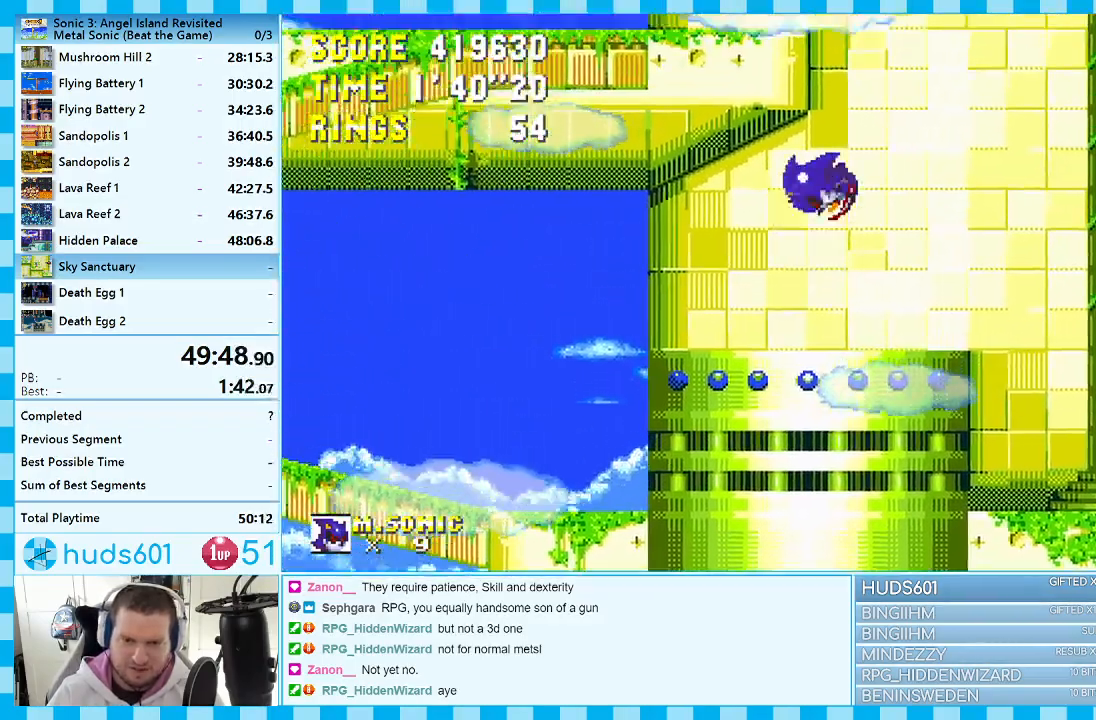
Gameplay with a controller (Xbox layout); each line is a JSON object with the inputs held at the frame after it. "events" lists button and stick changes between this image and that frame as [ms after this image, input, new state], when the widget could be followed in between. Not read: L1 L2 L3 R1 R2 R3.
{"buttons": [], "events": [[117, "DPAD_LEFT", "down"], [133, "A", "up"], [217, "A", "down"], [450, "DPAD_LEFT", "up"], [500, "A", "up"]]}
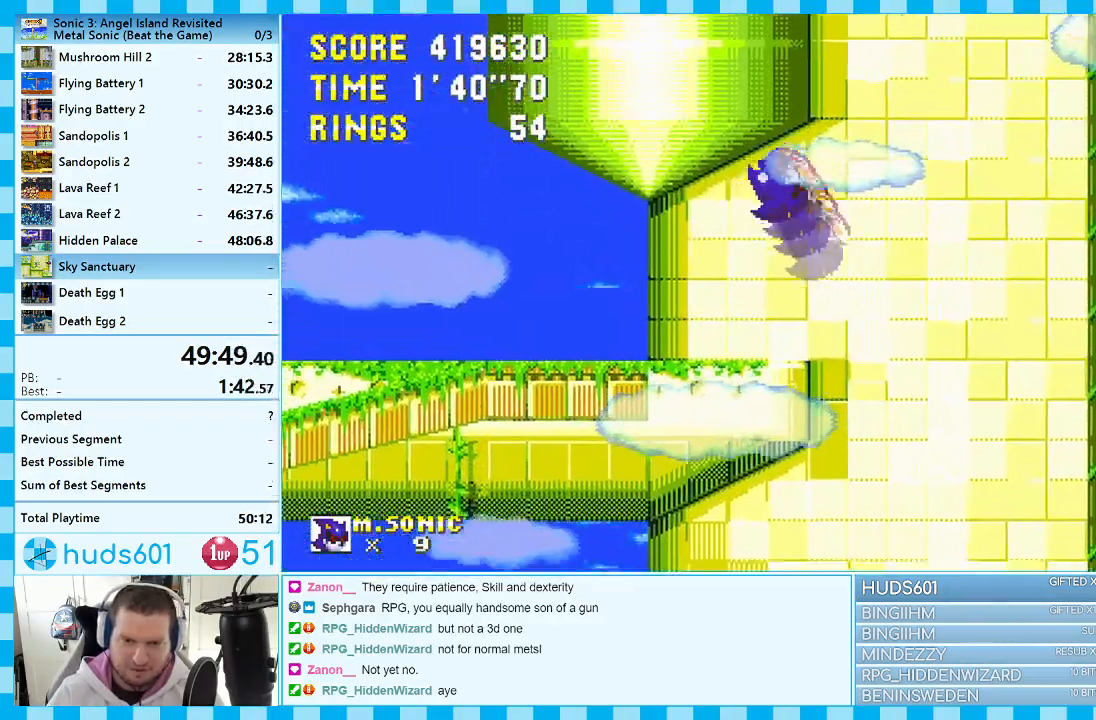
{"buttons": [], "events": [[283, "DPAD_RIGHT", "down"], [433, "DPAD_RIGHT", "up"]]}
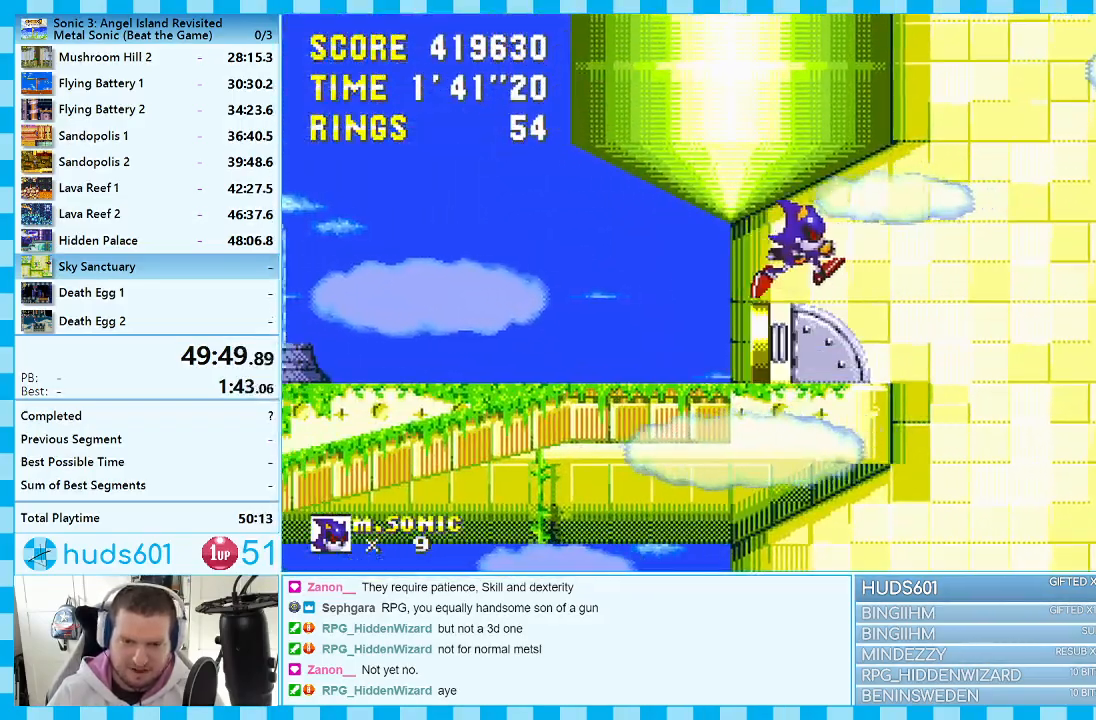
{"buttons": ["A", "DPAD_RIGHT"], "events": [[150, "DPAD_RIGHT", "down"], [367, "A", "down"]]}
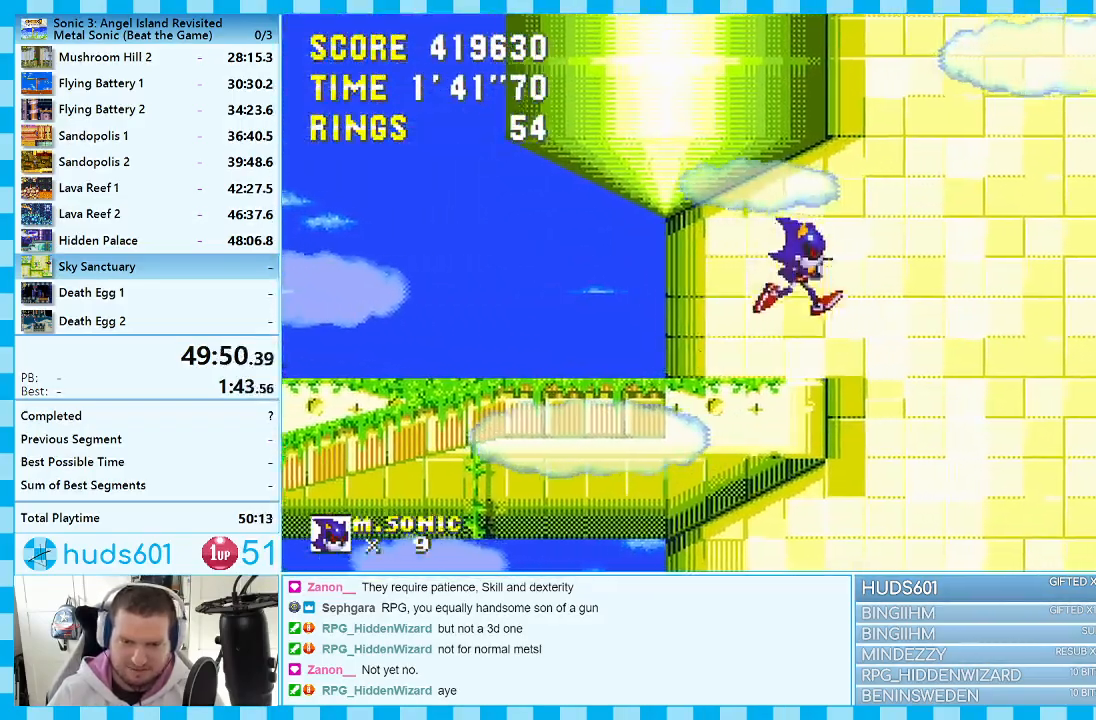
{"buttons": ["DPAD_LEFT"], "events": [[167, "DPAD_RIGHT", "up"], [183, "A", "up"], [233, "DPAD_LEFT", "down"]]}
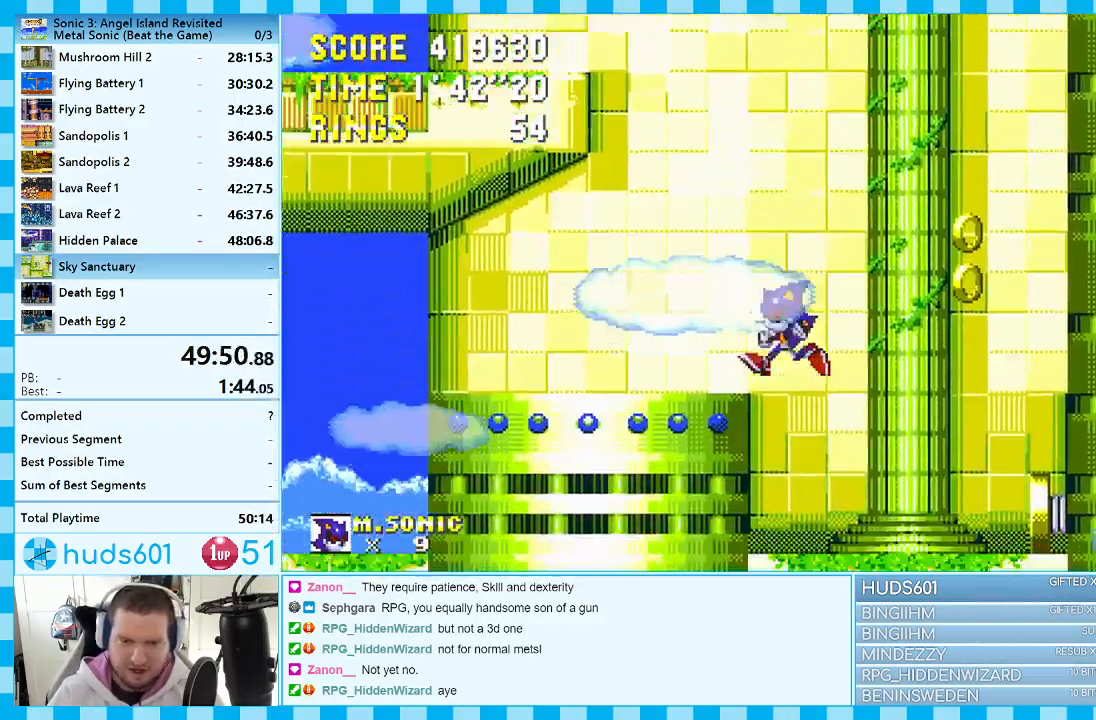
{"buttons": [], "events": [[283, "A", "down"], [417, "A", "up"], [500, "DPAD_LEFT", "up"]]}
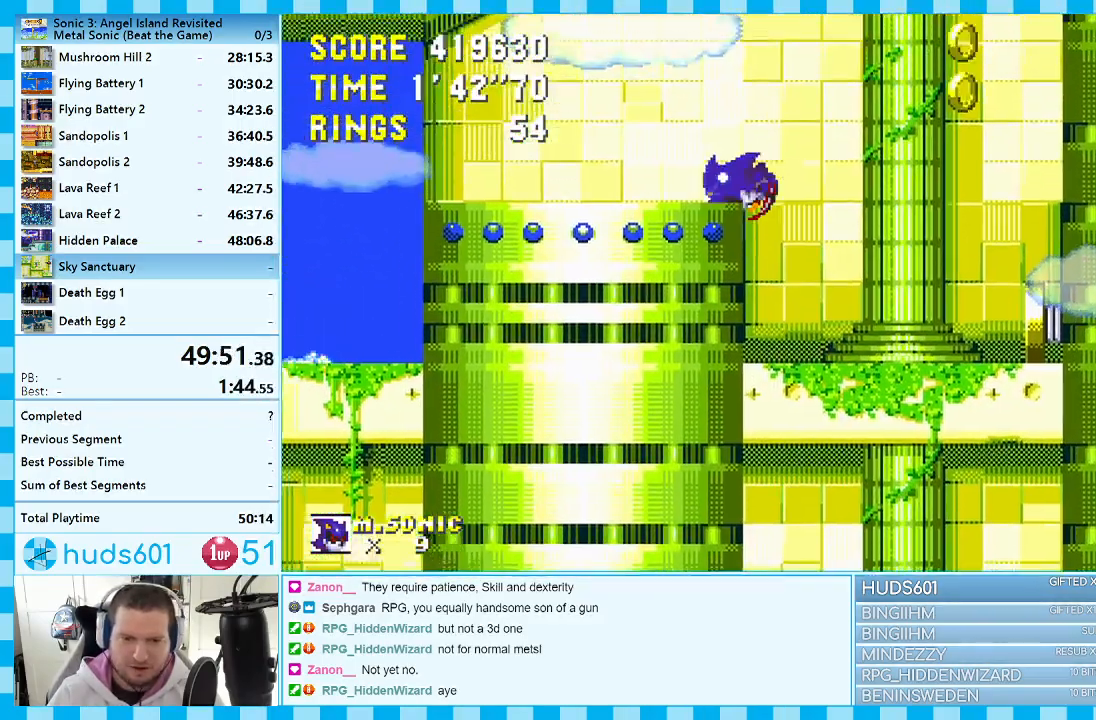
{"buttons": ["A"], "events": [[267, "DPAD_RIGHT", "down"], [400, "DPAD_RIGHT", "up"], [483, "A", "down"]]}
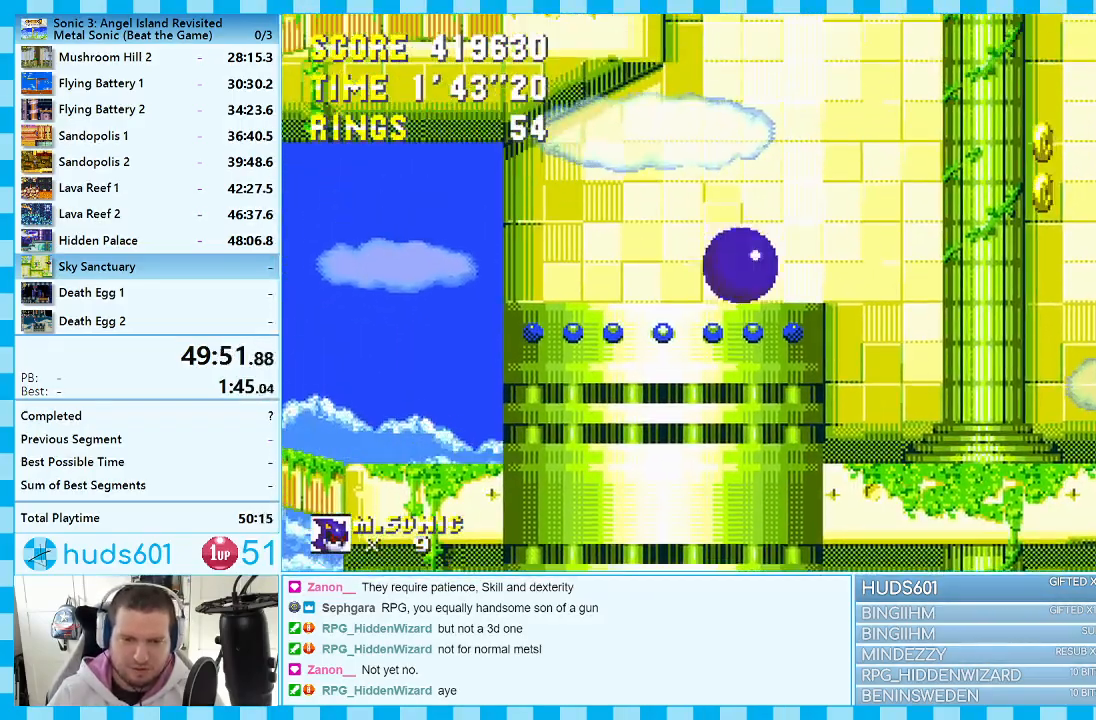
{"buttons": ["A"], "events": [[150, "DPAD_LEFT", "down"], [267, "A", "up"], [350, "A", "down"], [500, "DPAD_LEFT", "up"]]}
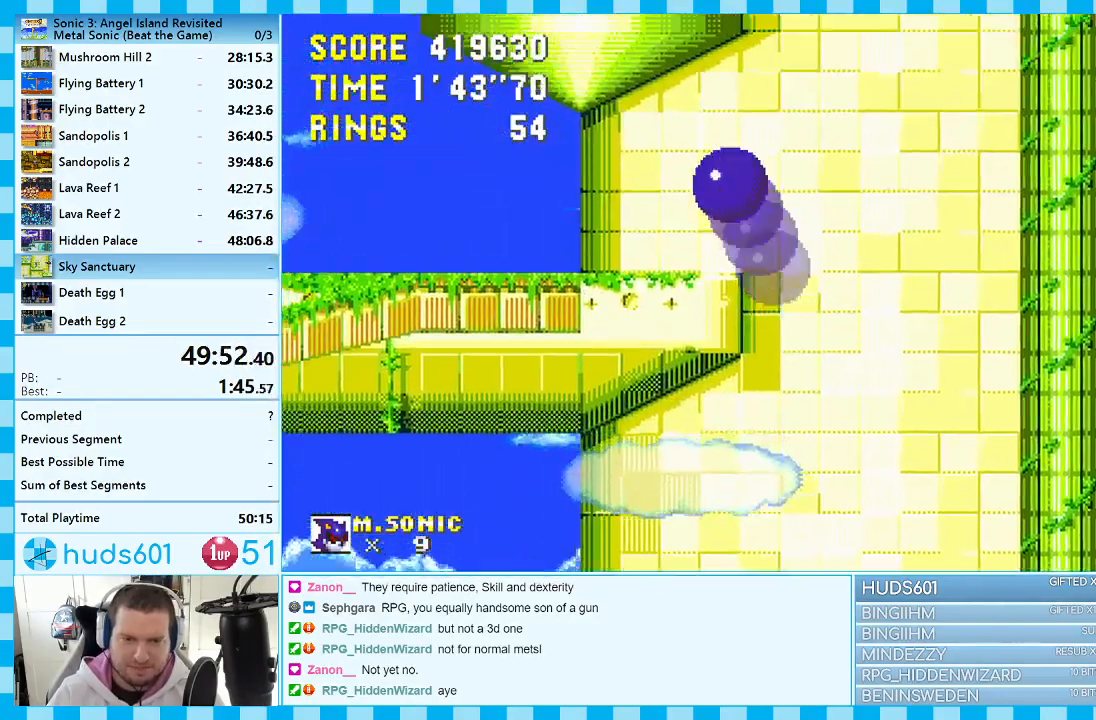
{"buttons": ["DPAD_RIGHT"], "events": [[50, "A", "up"], [183, "DPAD_RIGHT", "down"], [333, "DPAD_RIGHT", "up"], [417, "DPAD_RIGHT", "down"]]}
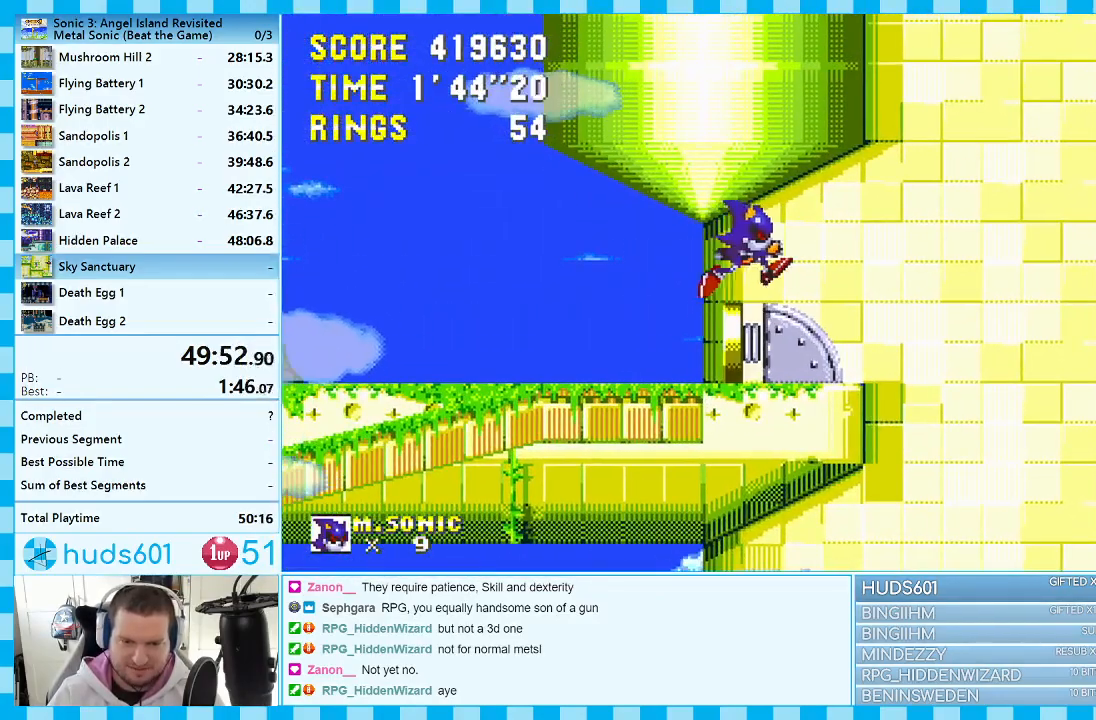
{"buttons": ["A", "DPAD_RIGHT"], "events": [[67, "DPAD_RIGHT", "up"], [350, "DPAD_RIGHT", "down"], [450, "A", "down"]]}
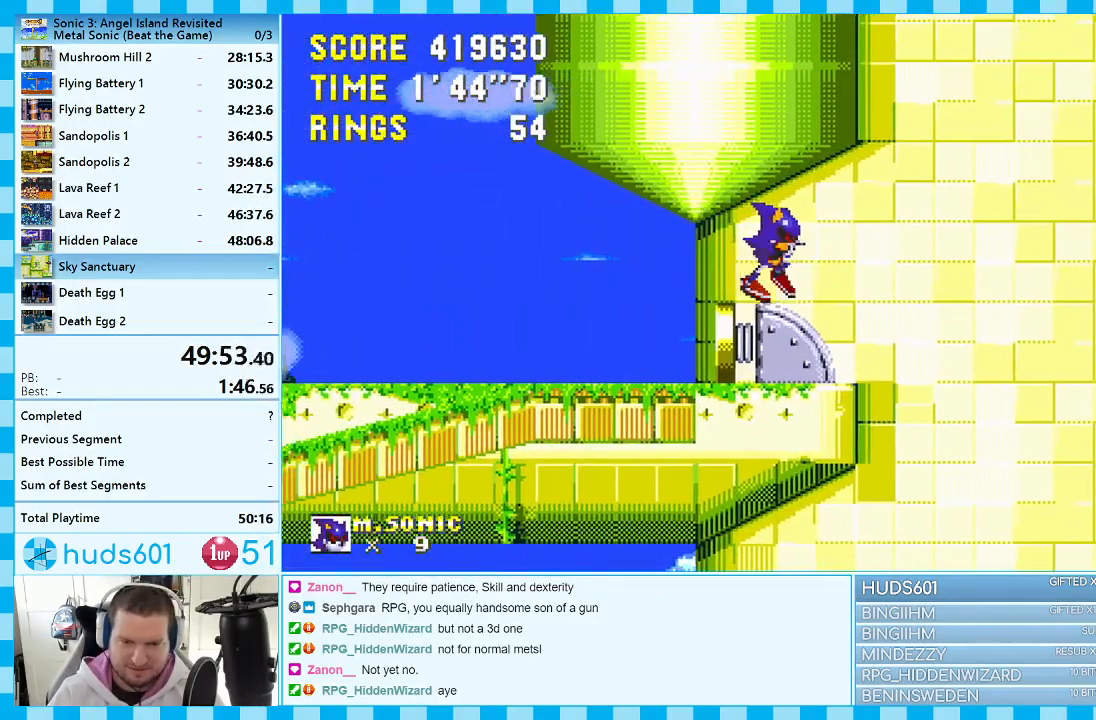
{"buttons": ["DPAD_LEFT"], "events": [[133, "DPAD_RIGHT", "up"], [233, "A", "up"], [233, "DPAD_LEFT", "down"]]}
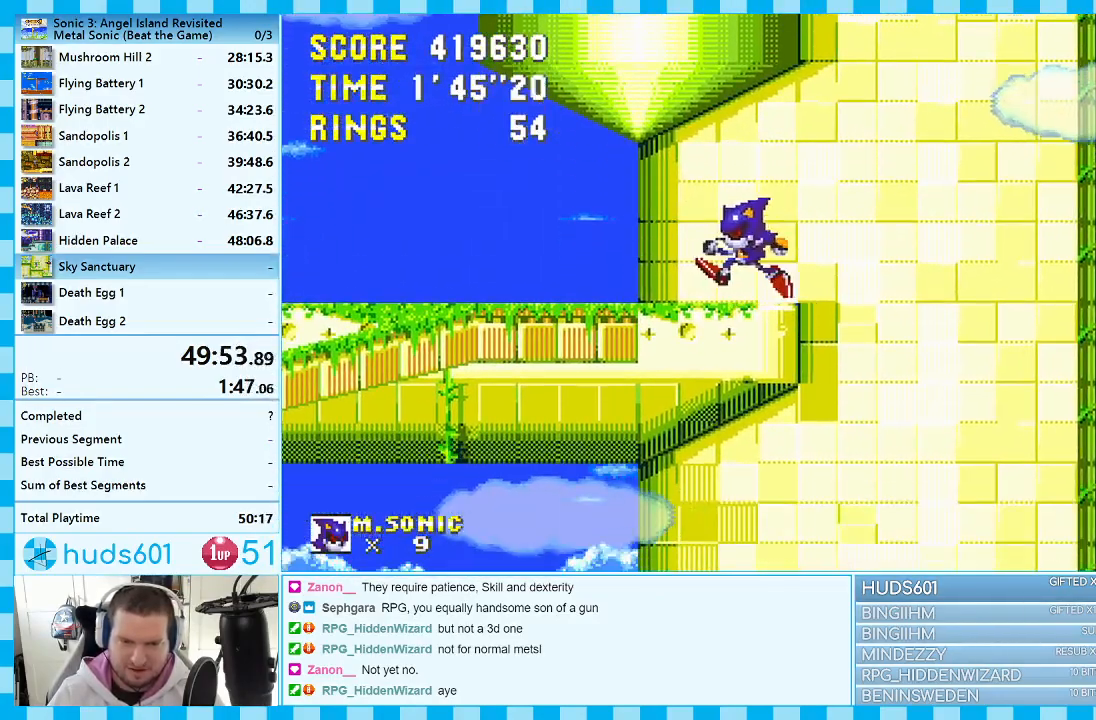
{"buttons": [], "events": [[17, "DPAD_LEFT", "up"], [150, "A", "down"], [250, "DPAD_LEFT", "down"], [283, "A", "up"], [367, "DPAD_LEFT", "up"]]}
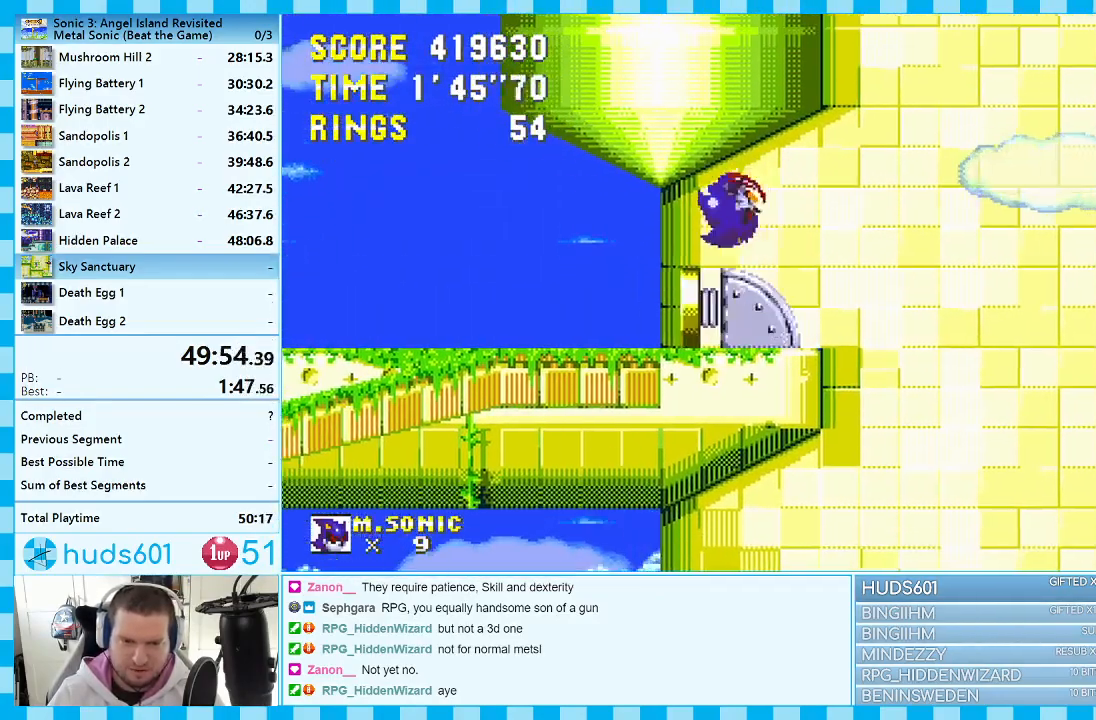
{"buttons": ["DPAD_DOWN"], "events": [[150, "DPAD_RIGHT", "down"], [233, "DPAD_RIGHT", "up"], [500, "DPAD_DOWN", "down"]]}
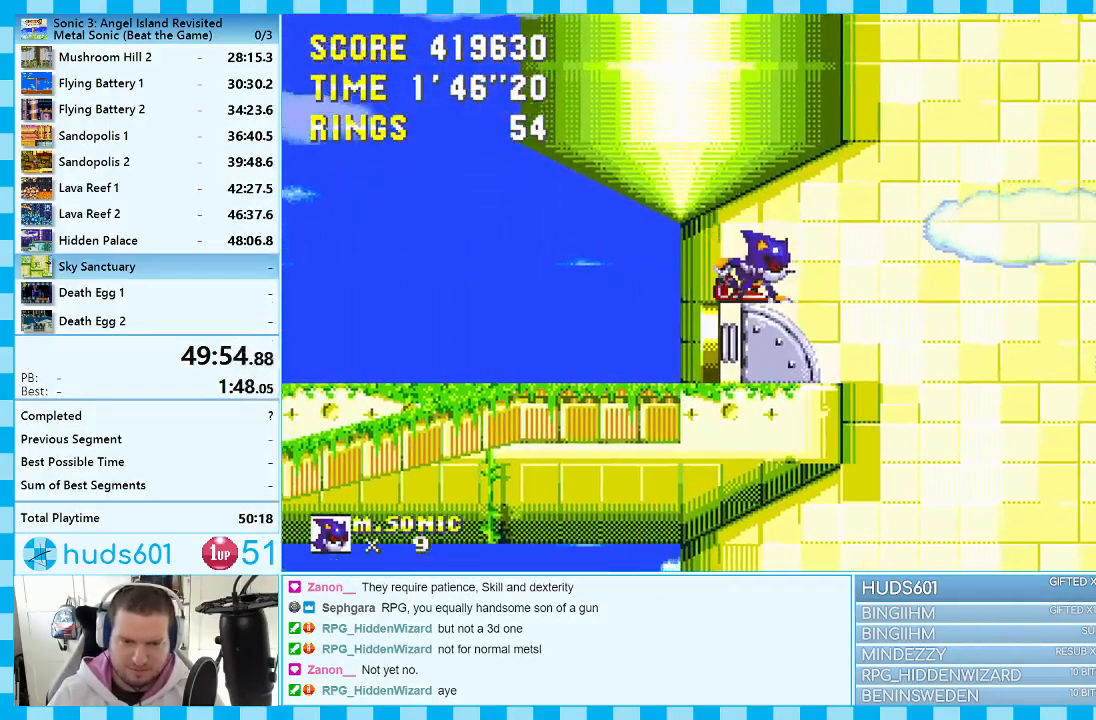
{"buttons": [], "events": [[117, "A", "down"], [217, "A", "up"], [450, "DPAD_DOWN", "up"]]}
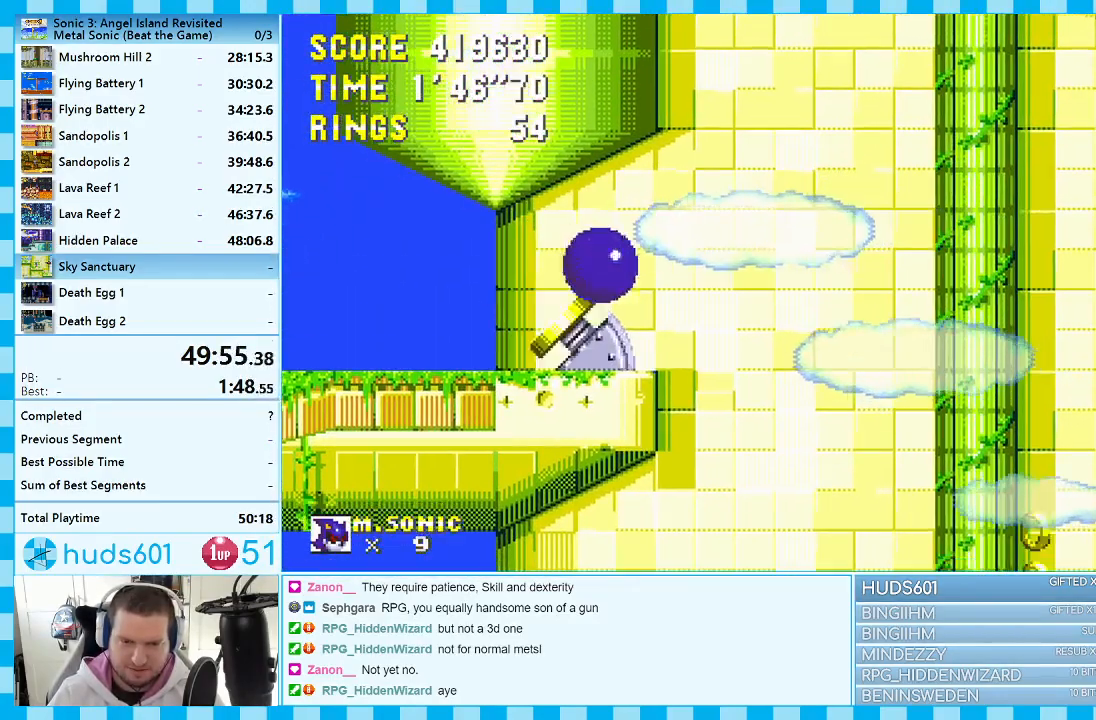
{"buttons": ["DPAD_RIGHT"], "events": [[17, "A", "down"], [33, "DPAD_RIGHT", "down"], [167, "DPAD_RIGHT", "up"], [283, "DPAD_LEFT", "down"], [350, "DPAD_LEFT", "up"], [400, "DPAD_LEFT", "down"], [417, "A", "up"], [450, "DPAD_LEFT", "up"], [500, "DPAD_RIGHT", "down"]]}
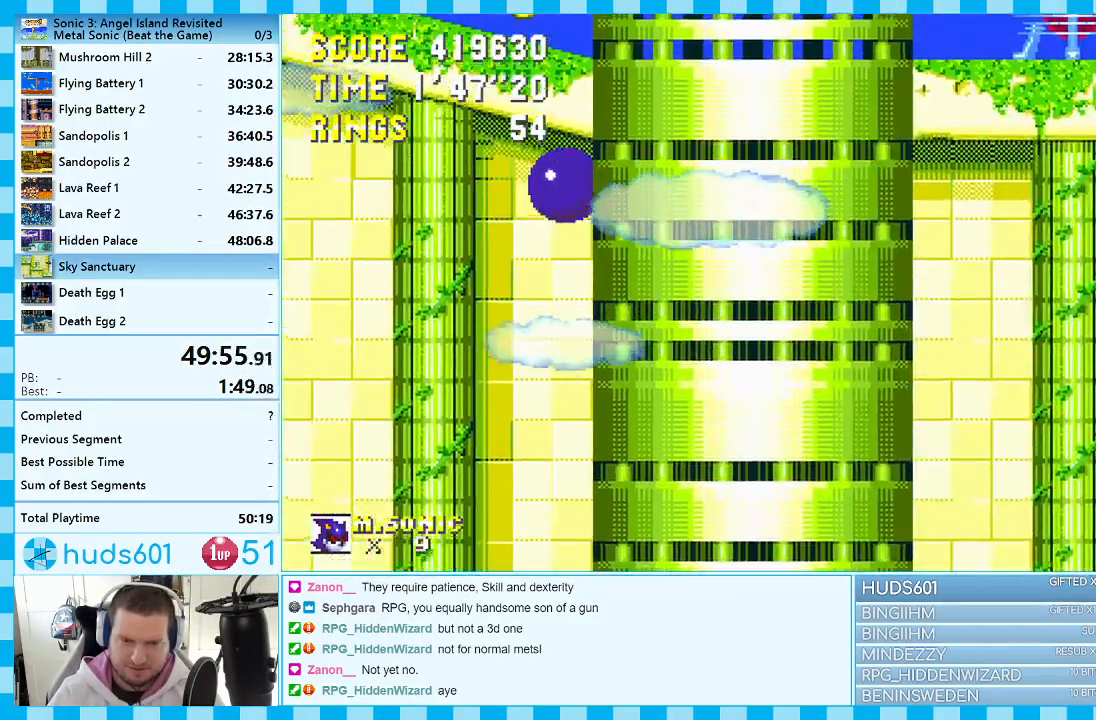
{"buttons": ["DPAD_RIGHT"], "events": [[50, "A", "down"], [350, "A", "up"]]}
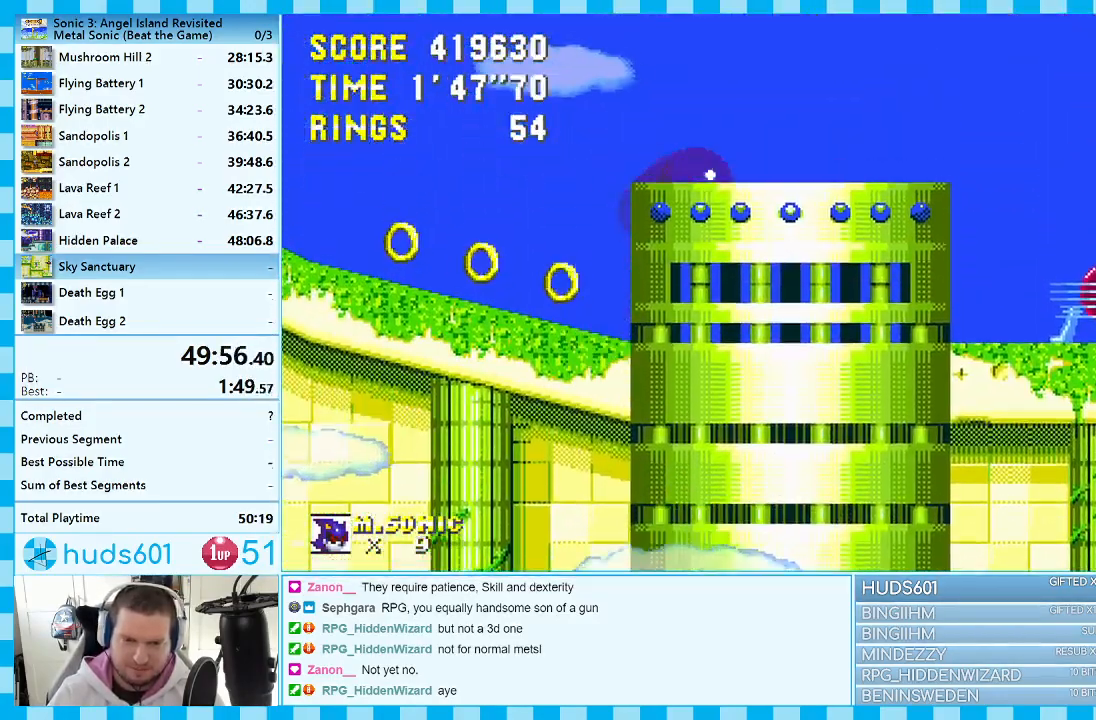
{"buttons": [], "events": [[450, "DPAD_RIGHT", "up"]]}
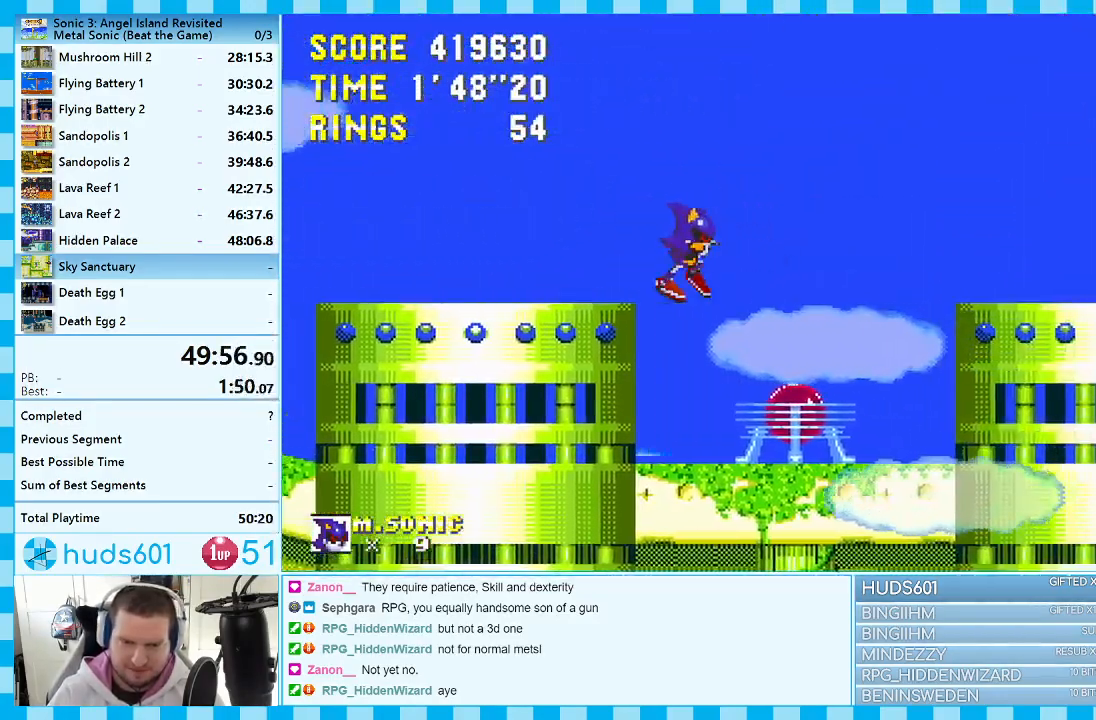
{"buttons": ["DPAD_LEFT"], "events": [[50, "DPAD_LEFT", "down"], [333, "DPAD_LEFT", "up"], [417, "DPAD_LEFT", "down"]]}
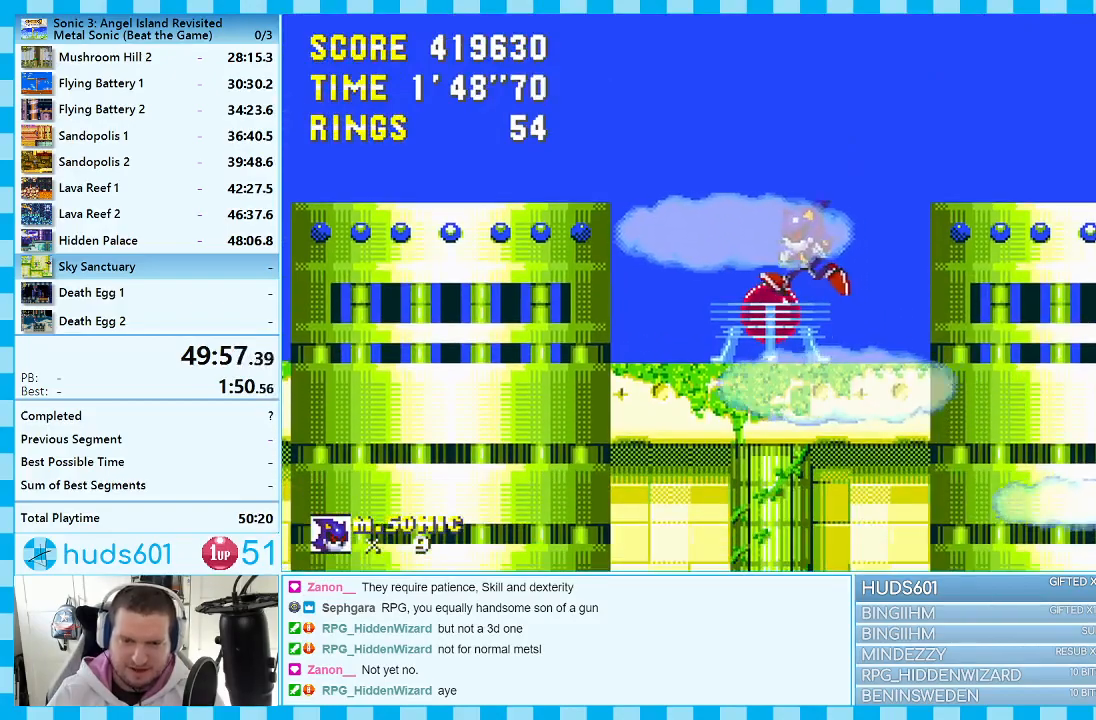
{"buttons": [], "events": [[300, "DPAD_LEFT", "up"]]}
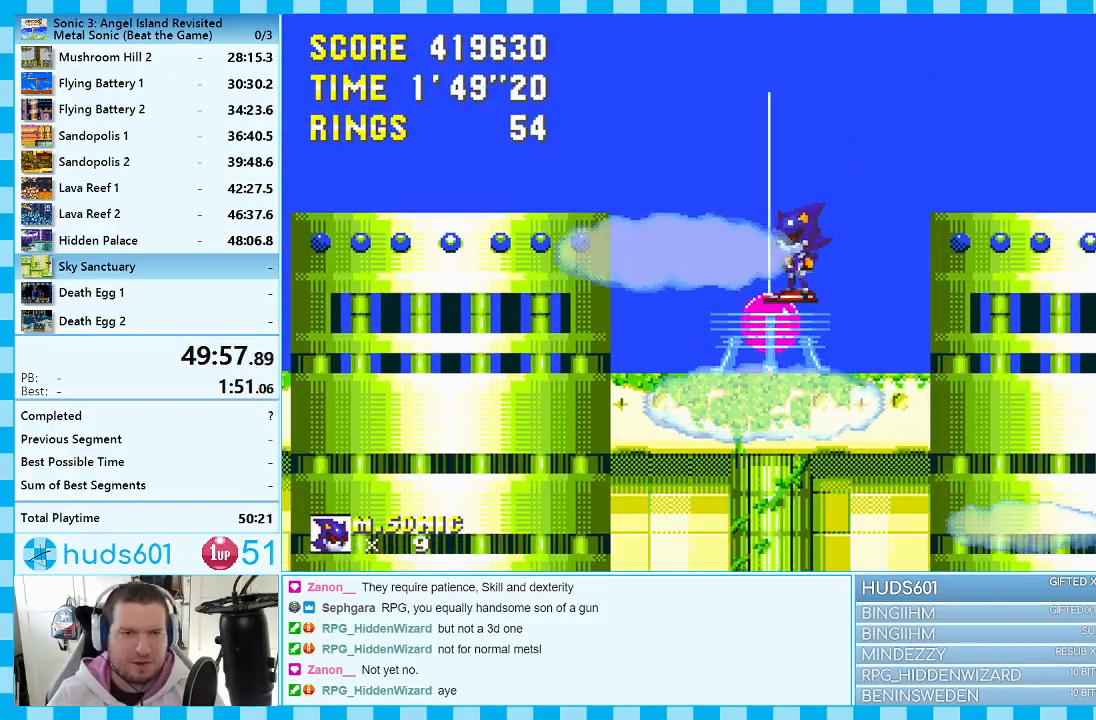
{"buttons": [], "events": []}
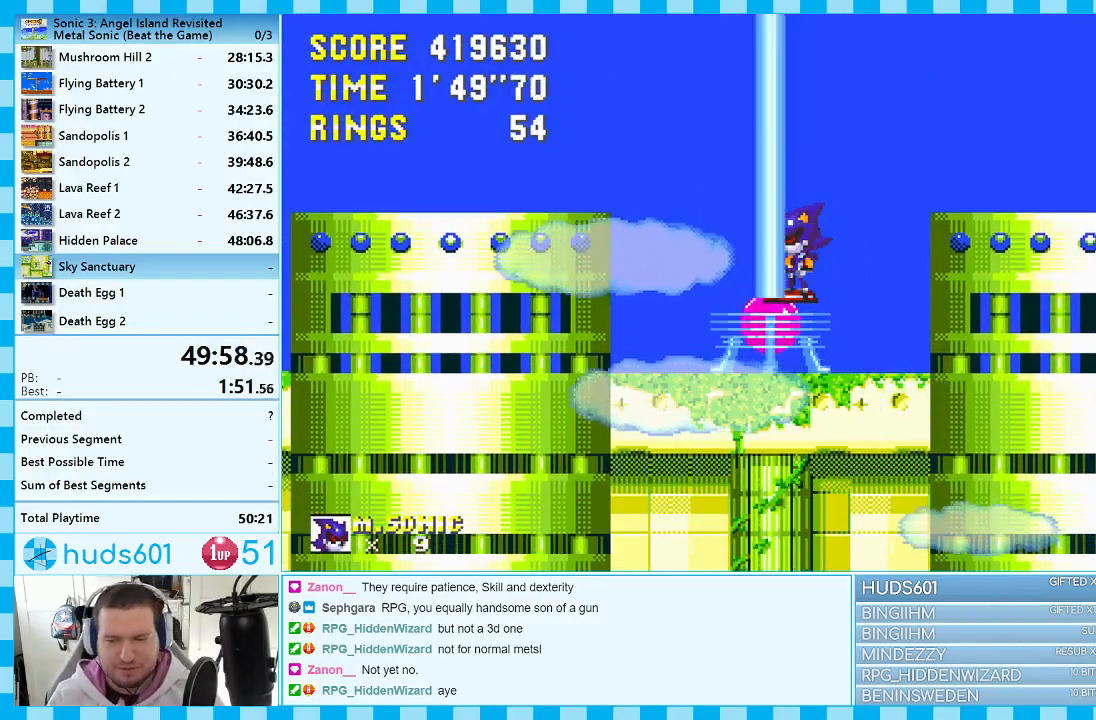
{"buttons": [], "events": []}
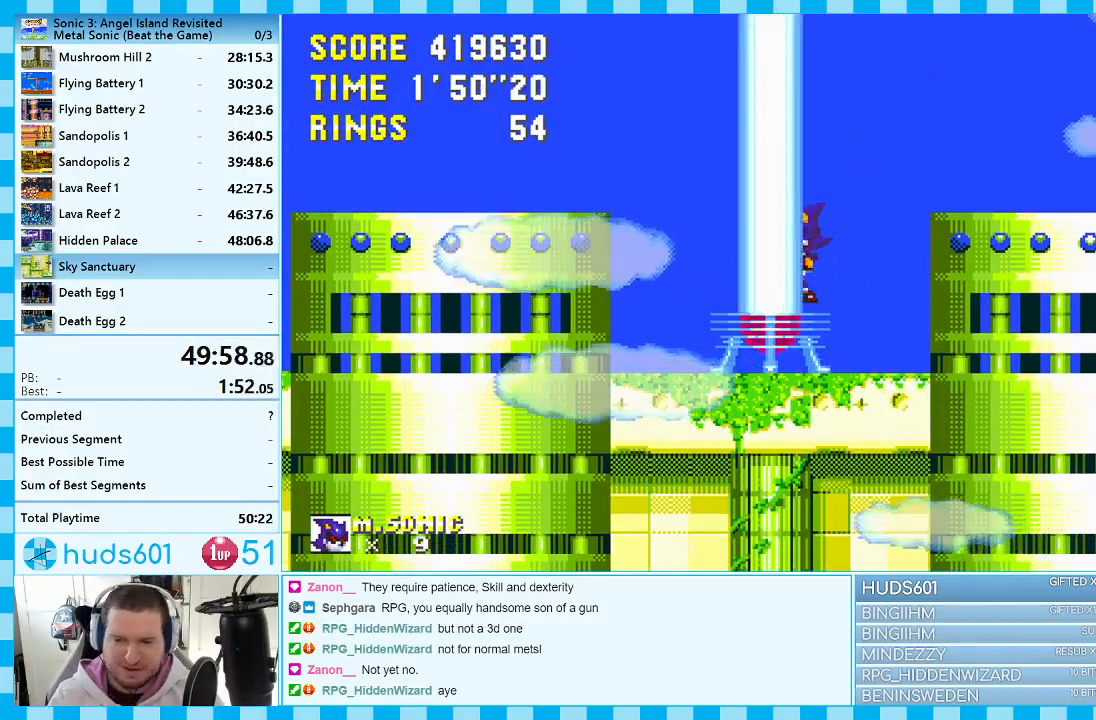
{"buttons": [], "events": []}
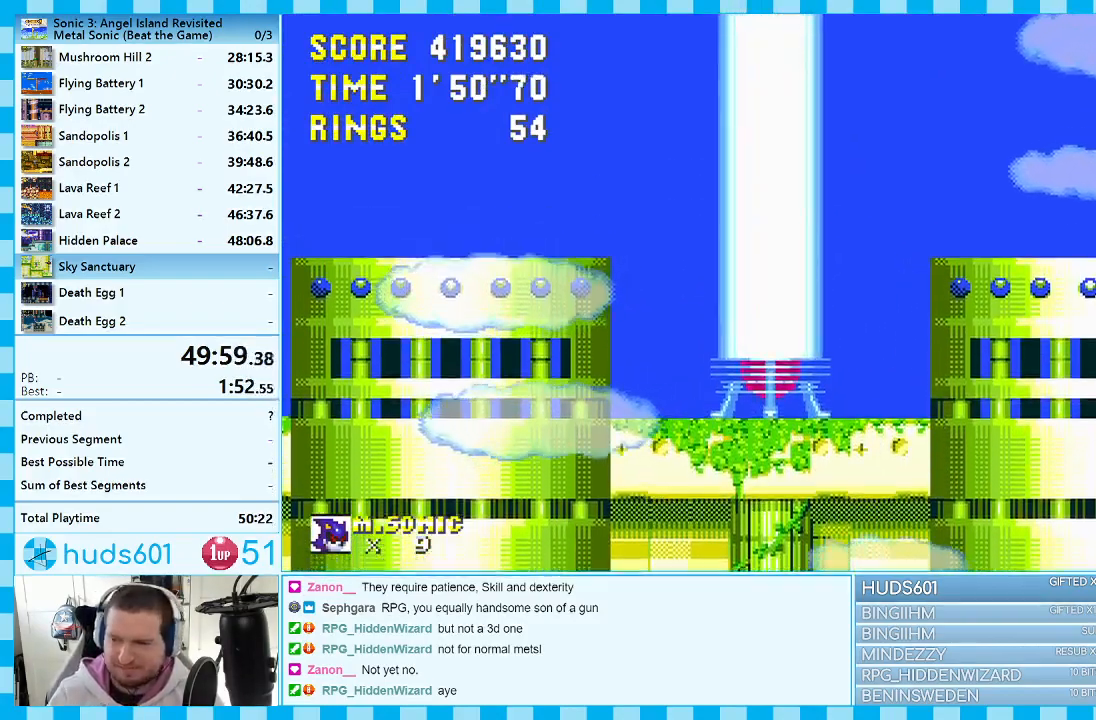
{"buttons": [], "events": []}
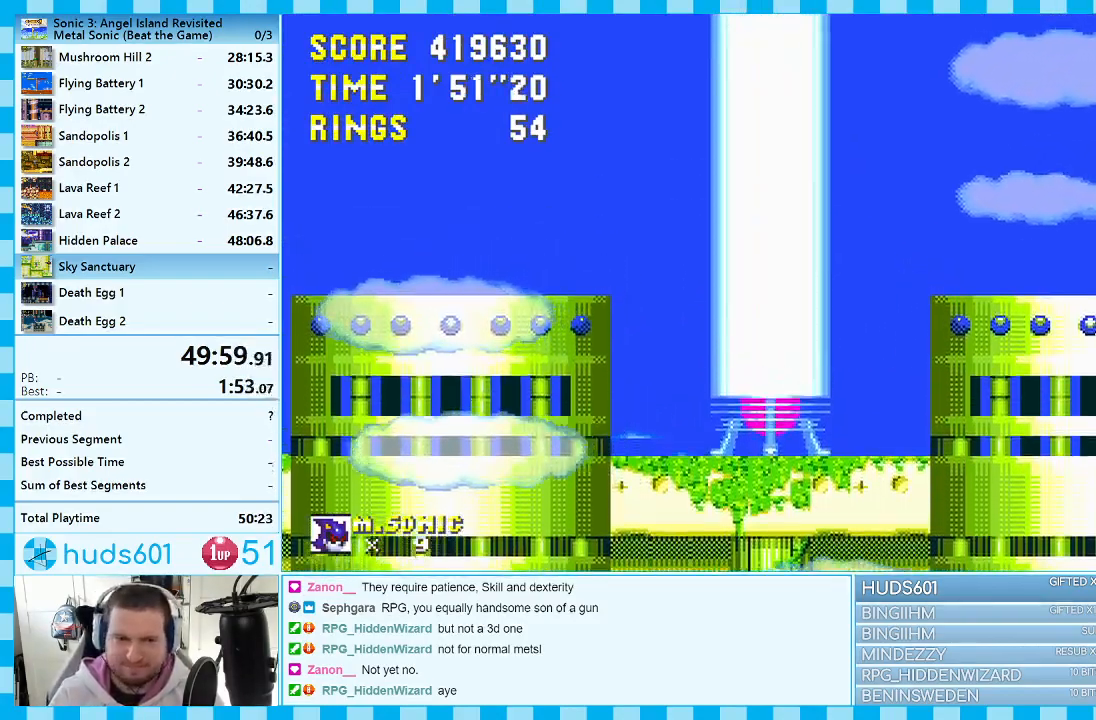
{"buttons": [], "events": []}
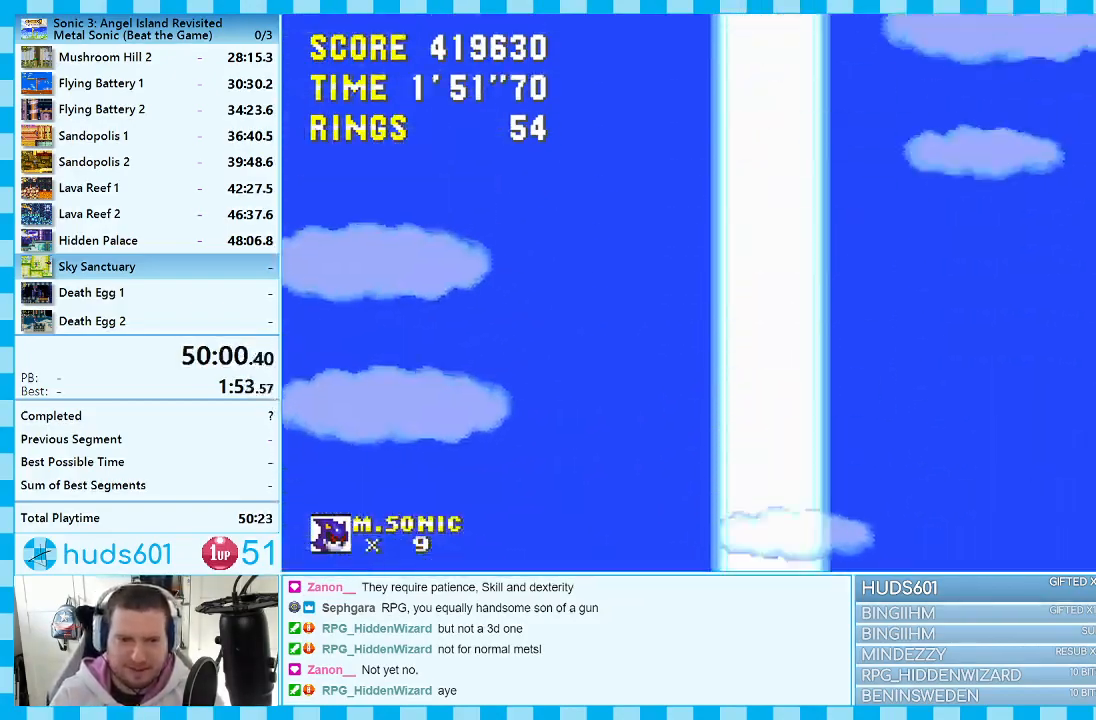
{"buttons": ["DPAD_RIGHT"], "events": [[383, "DPAD_RIGHT", "down"]]}
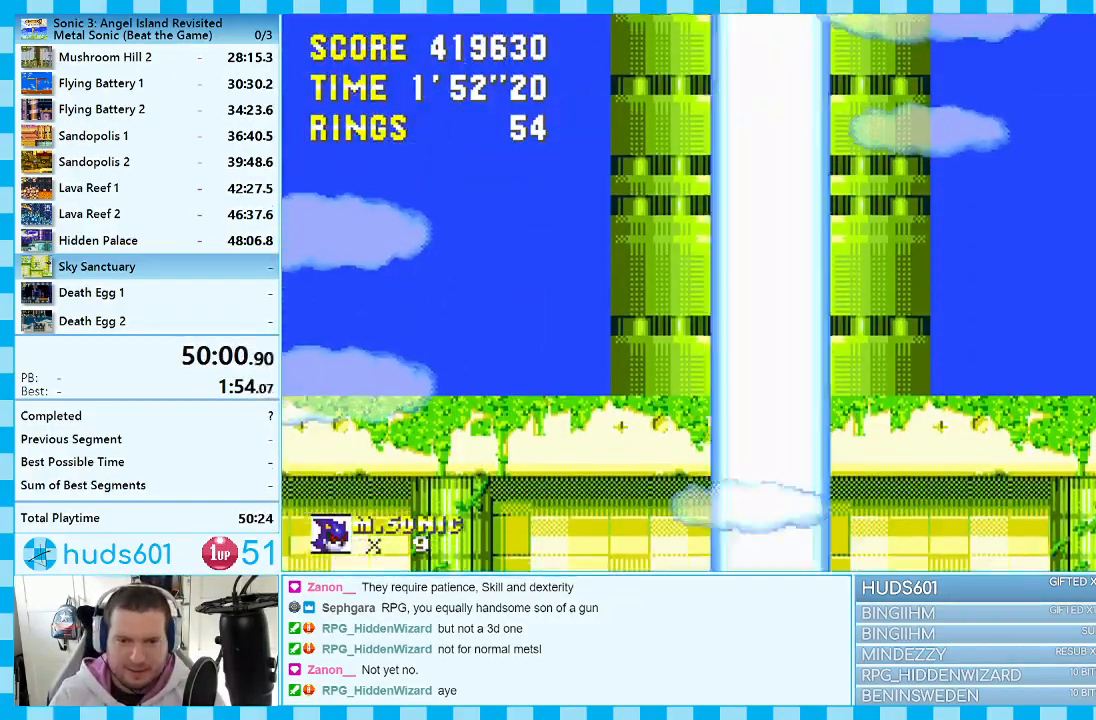
{"buttons": ["DPAD_RIGHT"], "events": []}
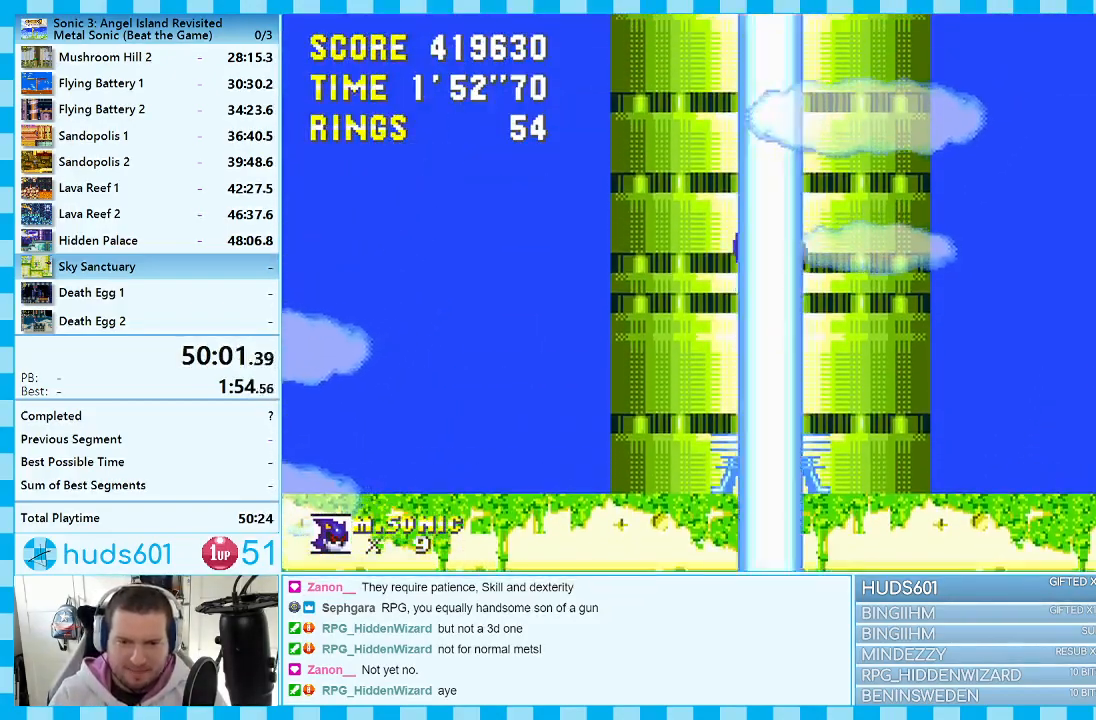
{"buttons": ["DPAD_RIGHT"], "events": []}
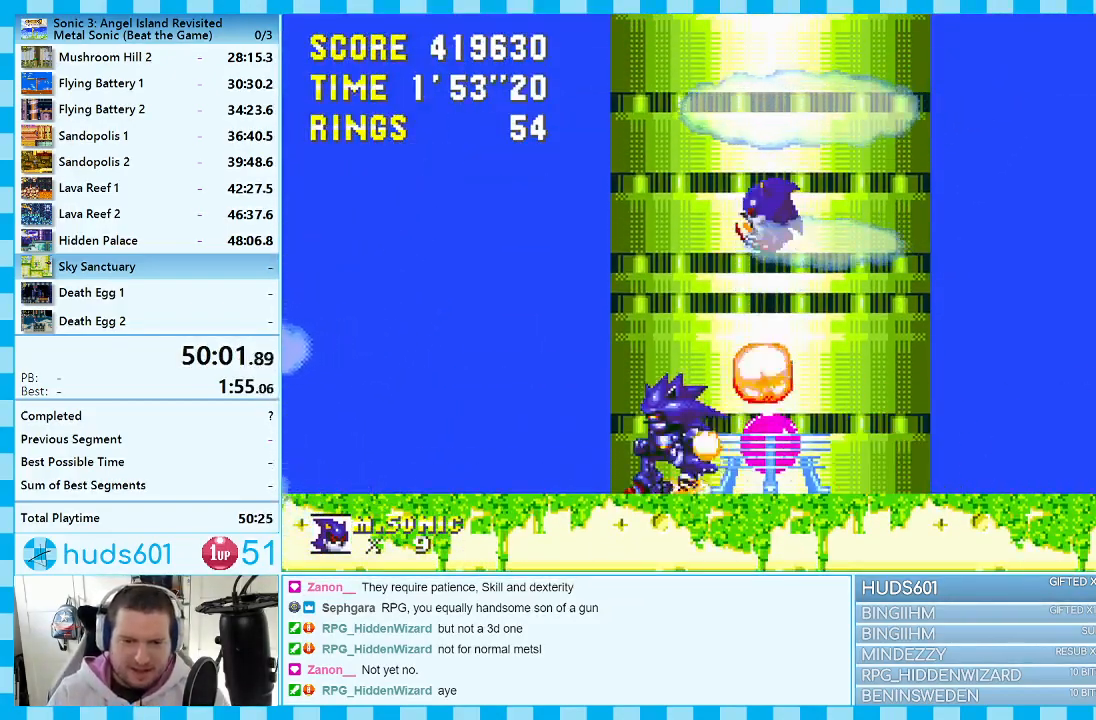
{"buttons": ["DPAD_RIGHT"], "events": []}